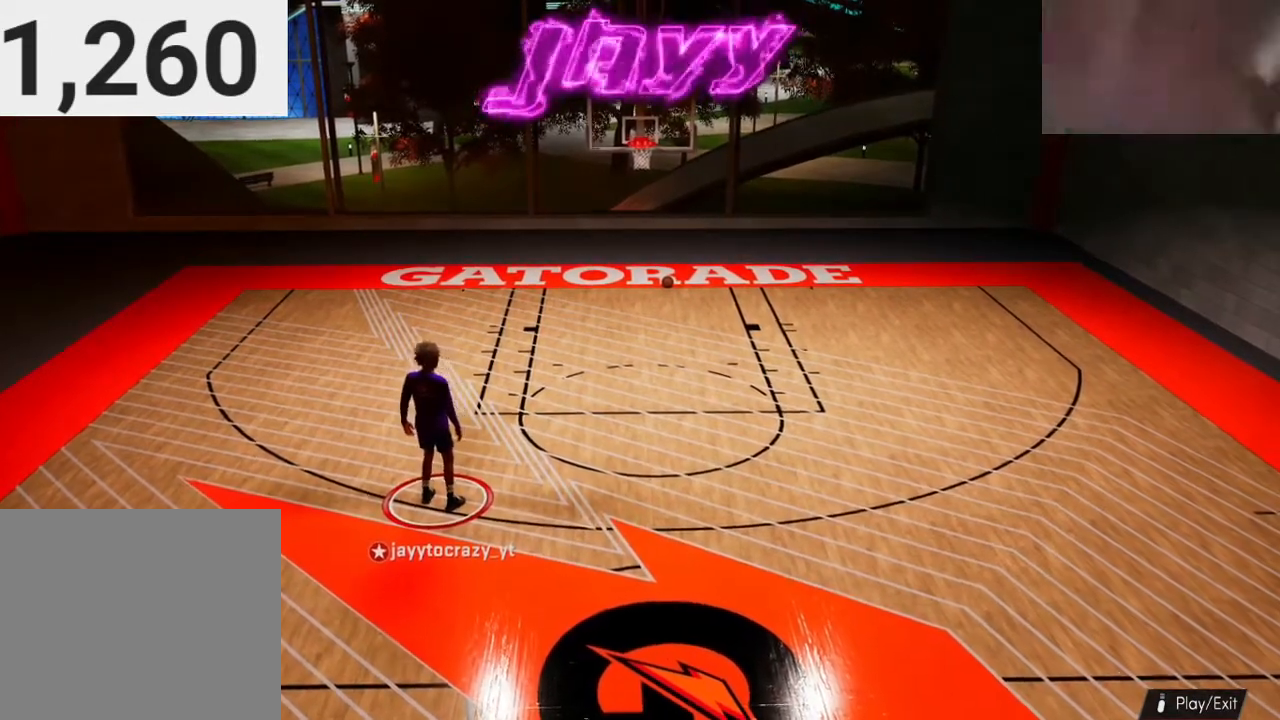
Gameplay with a controller (PlayStation layout); each line is a JSON object with the inputs held at the frame after it. "events" lists button and stick changes between this image and that frame as [ms after this image, input, new state], when the widget could be followed in between.
{"buttons": [], "left_stick": "down", "right_stick": "center", "events": [[233, "left_stick", "down"]]}
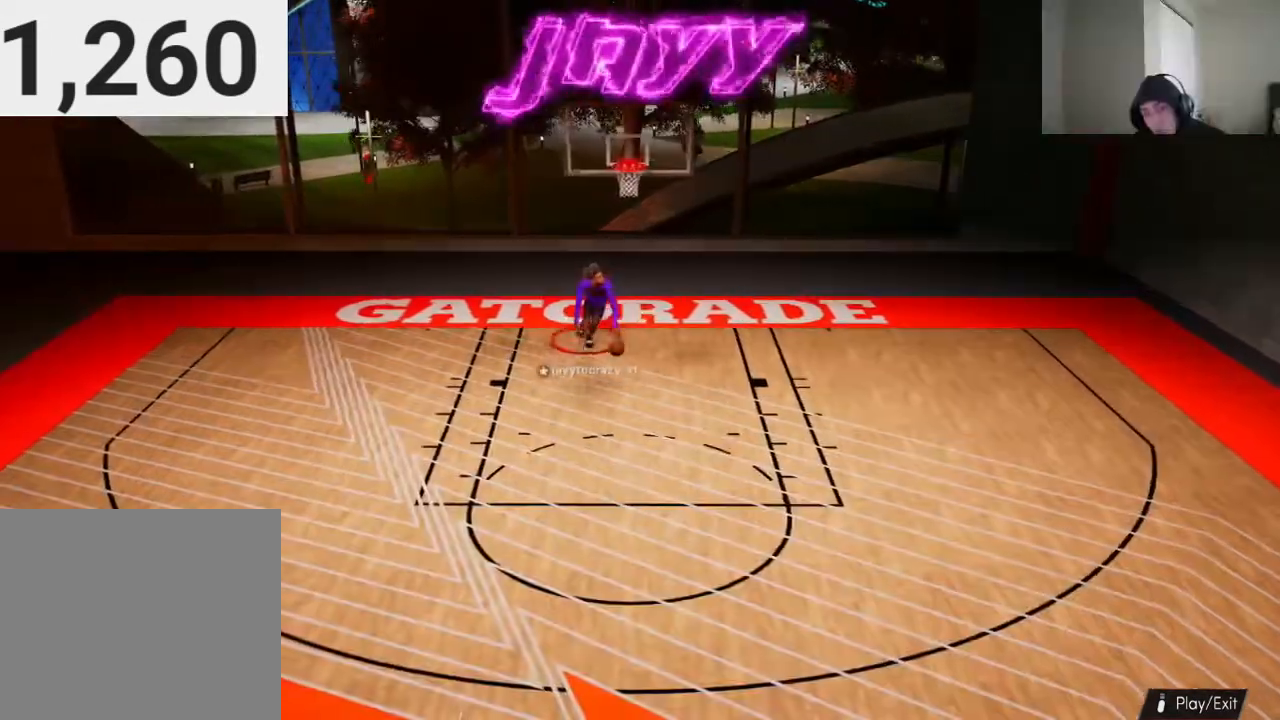
{"buttons": [], "left_stick": "down", "right_stick": "center", "events": []}
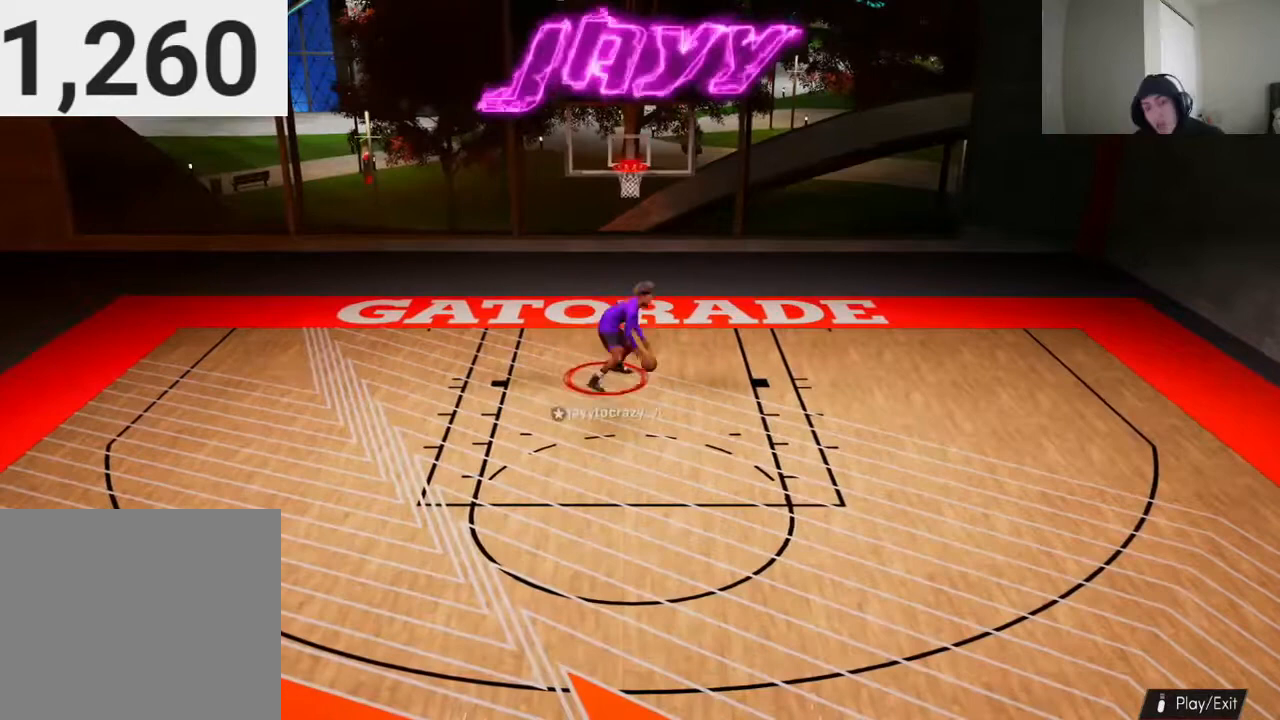
{"buttons": [], "left_stick": "down", "right_stick": "center", "events": [[200, "L2", "down"], [233, "L2", "up"]]}
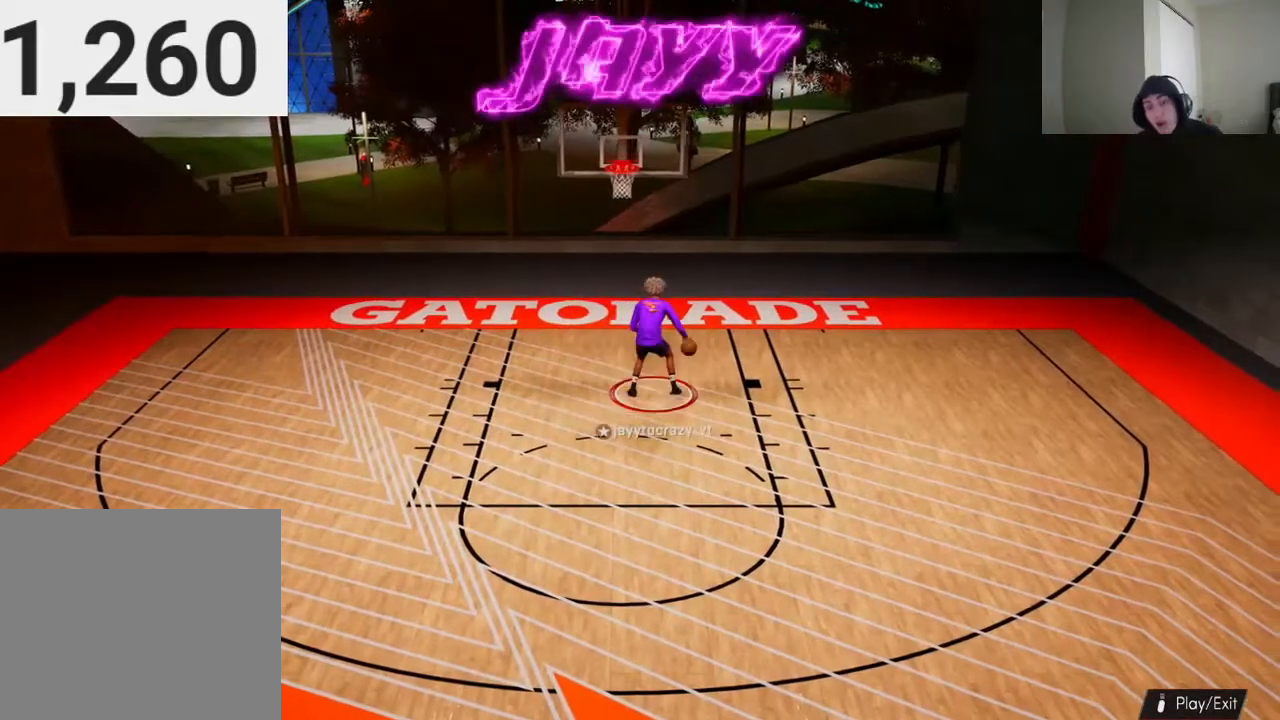
{"buttons": [], "left_stick": "down", "right_stick": "center", "events": []}
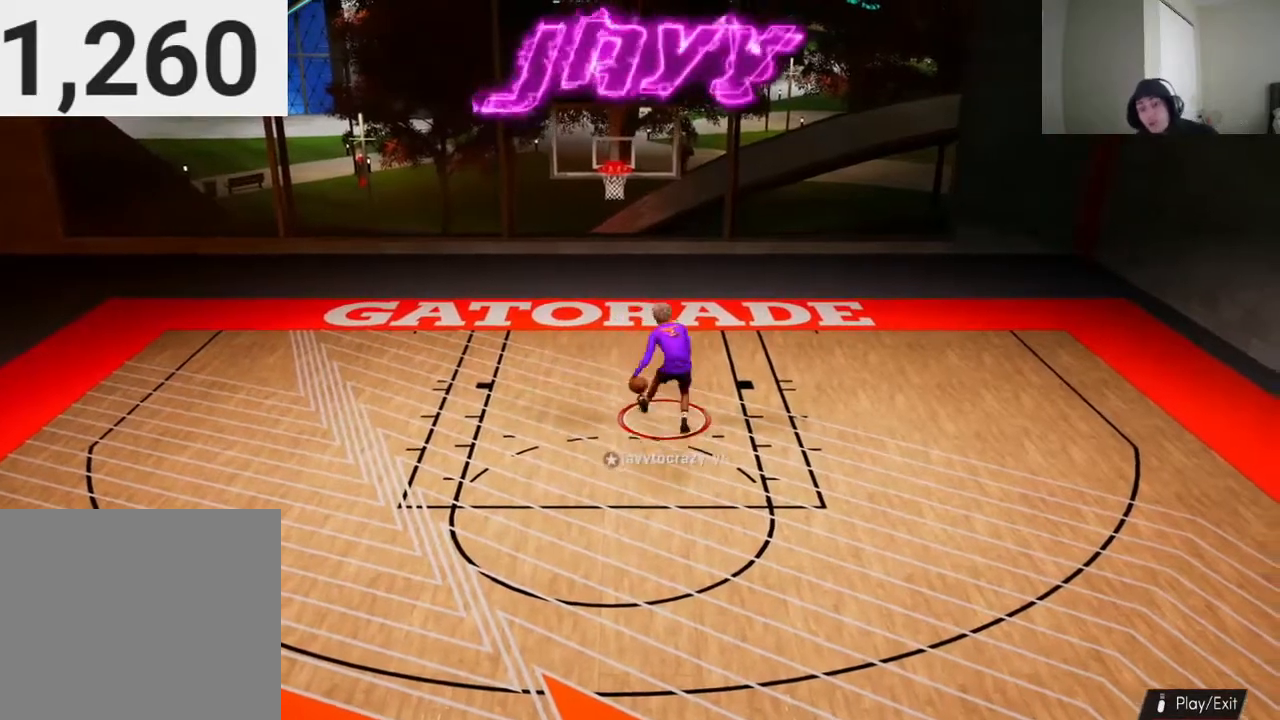
{"buttons": [], "left_stick": "down-left", "right_stick": "center", "events": [[100, "left_stick", "down-left"]]}
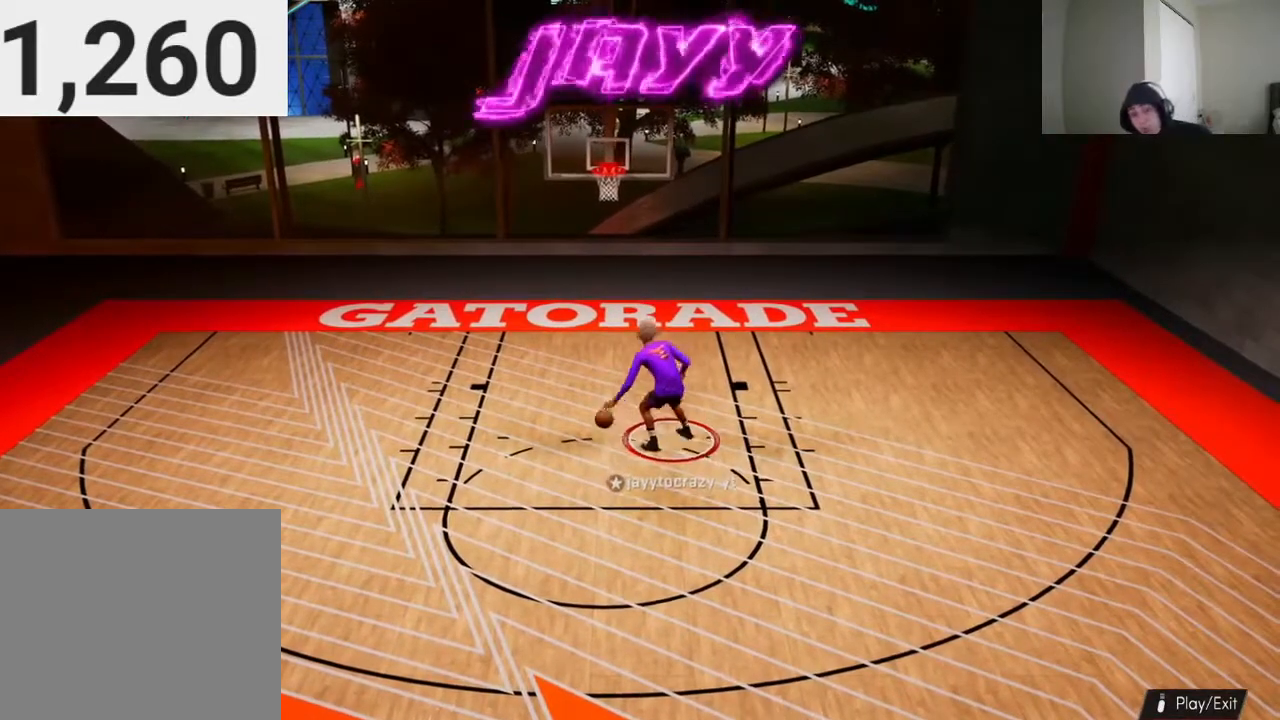
{"buttons": [], "left_stick": "center", "right_stick": "center", "events": [[400, "left_stick", "center"]]}
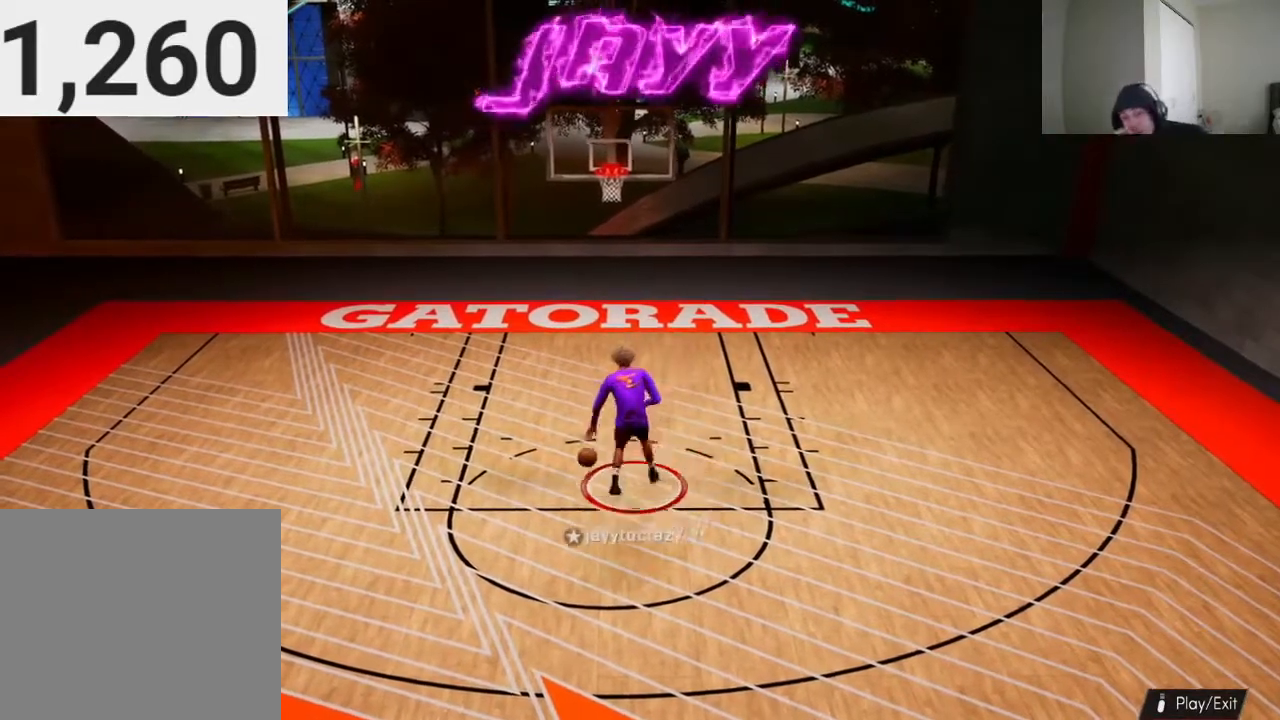
{"buttons": [], "left_stick": "center", "right_stick": "center", "events": []}
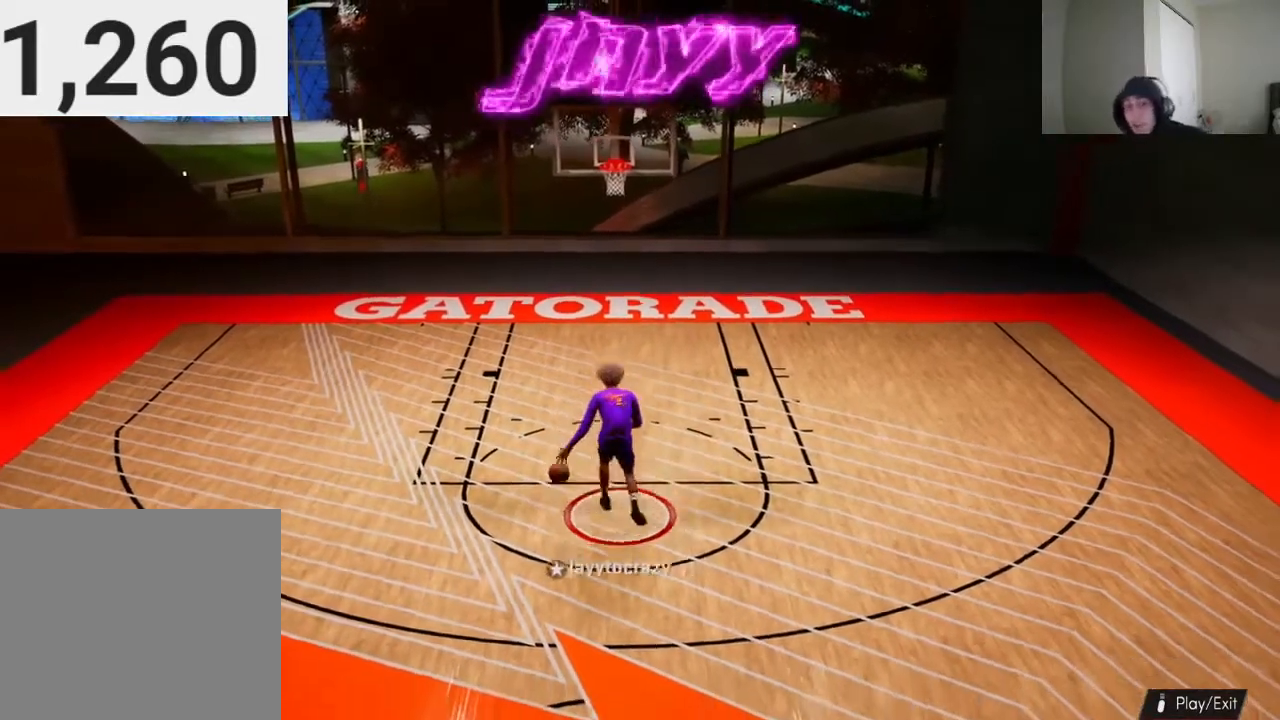
{"buttons": [], "left_stick": "center", "right_stick": "center", "events": []}
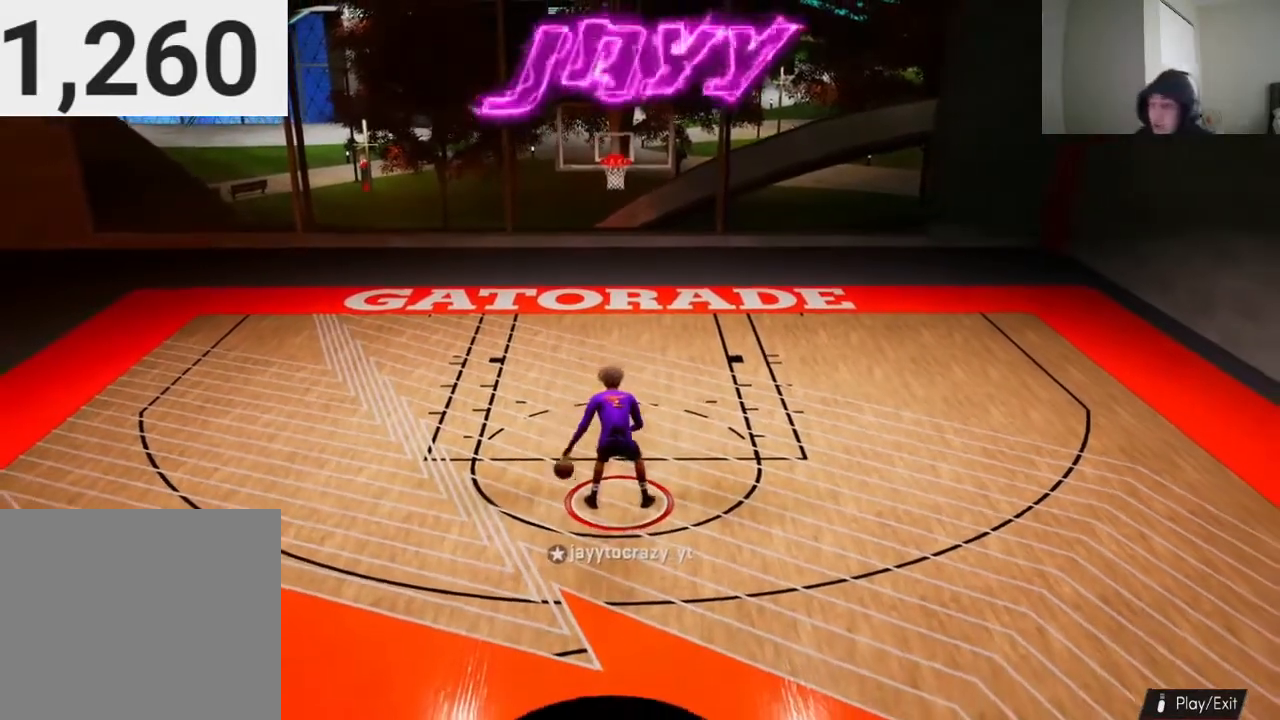
{"buttons": [], "left_stick": "center", "right_stick": "right", "events": [[367, "right_stick", "up-right"], [467, "right_stick", "right"]]}
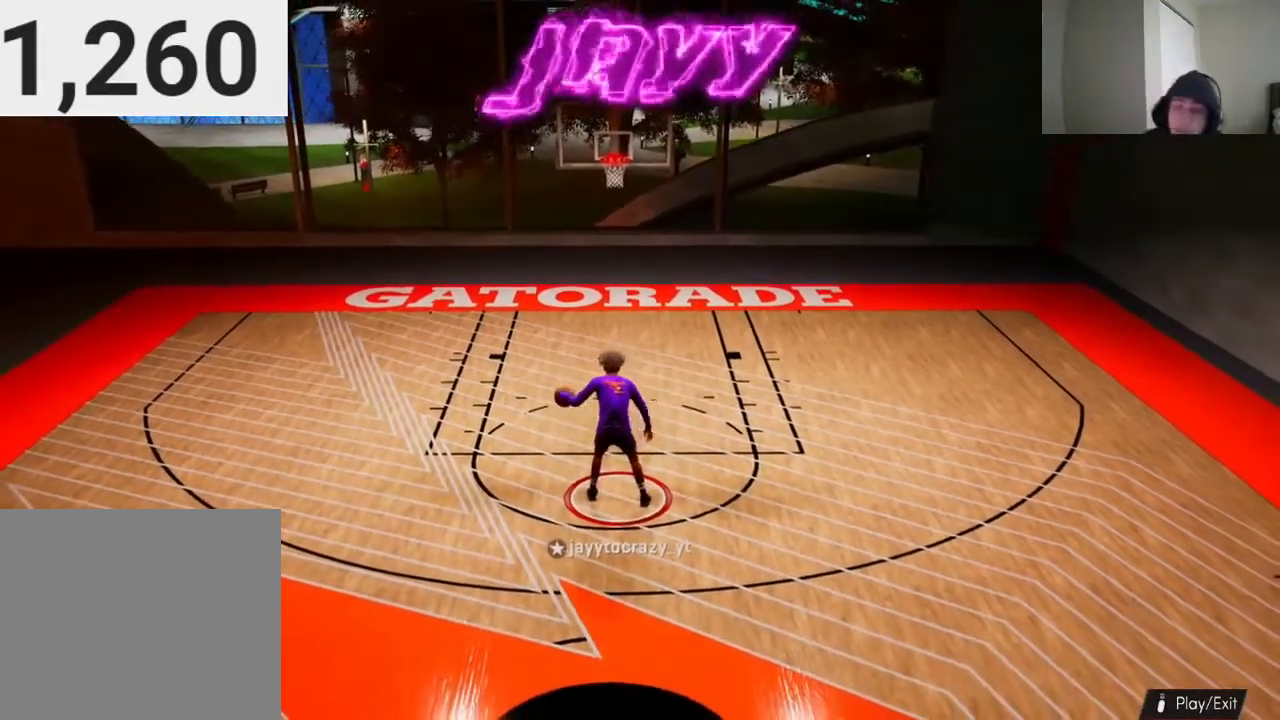
{"buttons": [], "left_stick": "center", "right_stick": "center", "events": [[167, "right_stick", "center"]]}
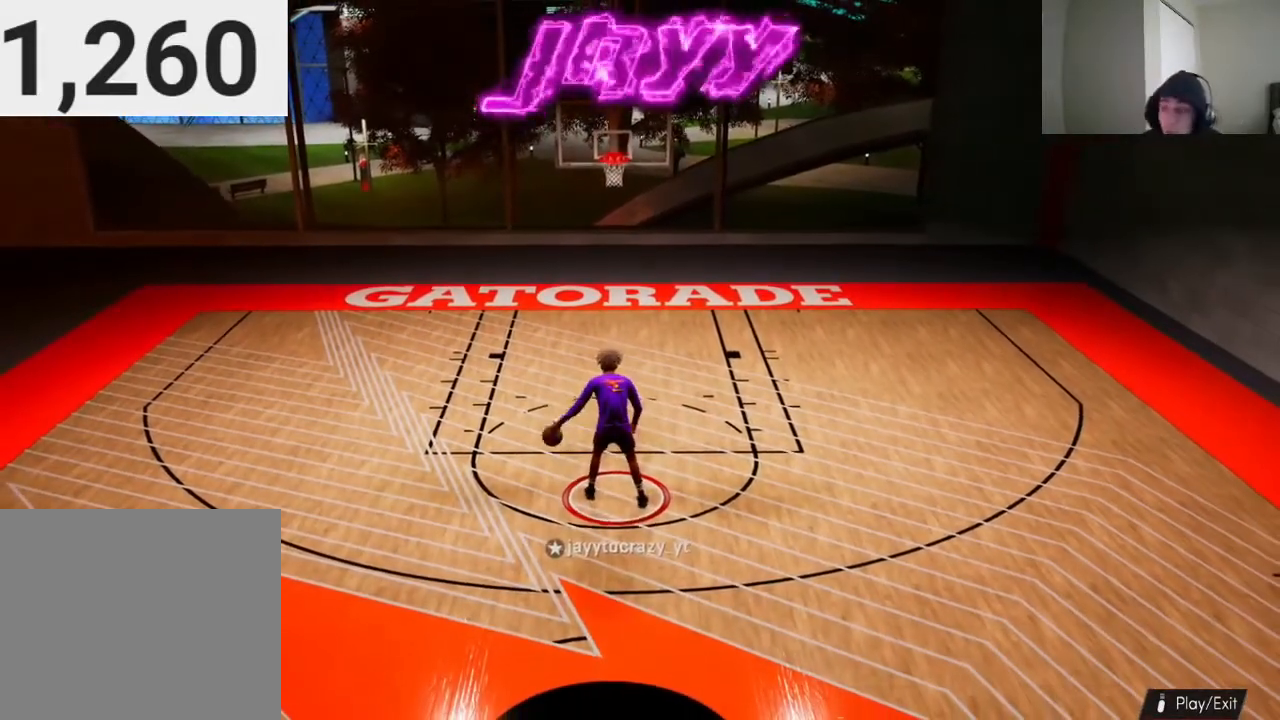
{"buttons": [], "left_stick": "center", "right_stick": "center", "events": []}
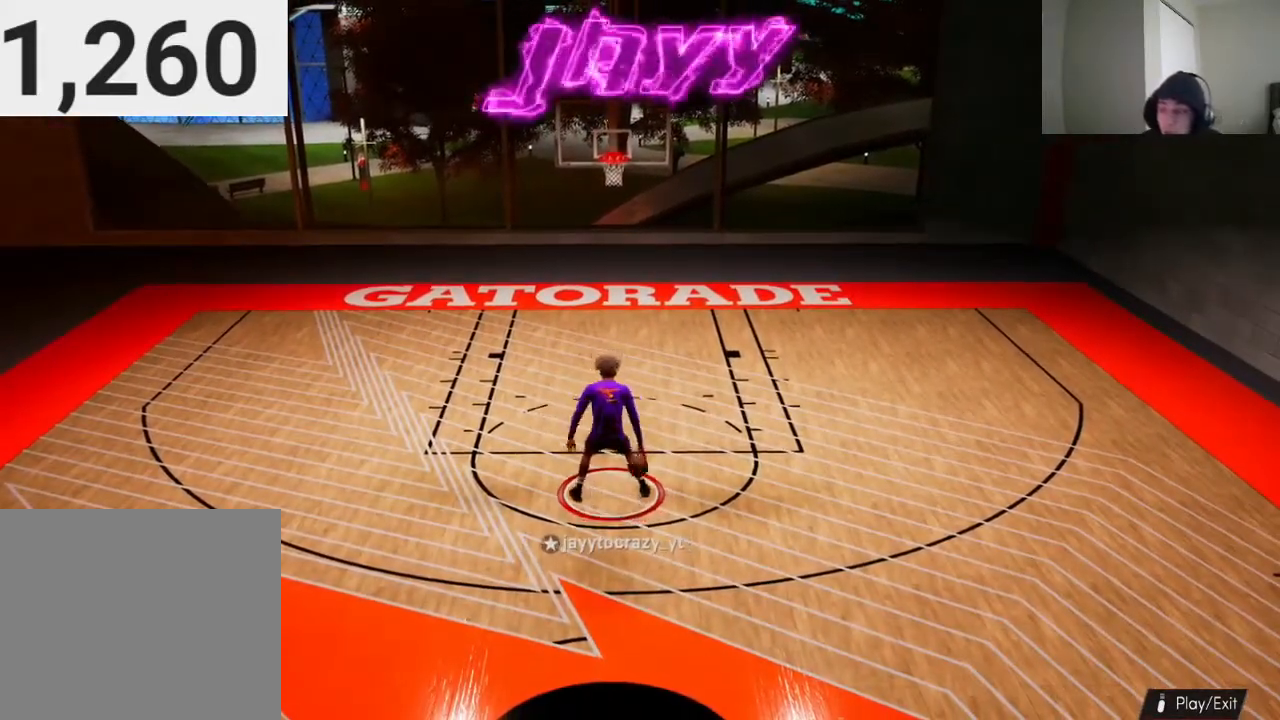
{"buttons": [], "left_stick": "center", "right_stick": "center", "events": [[133, "right_stick", "left"], [333, "right_stick", "center"]]}
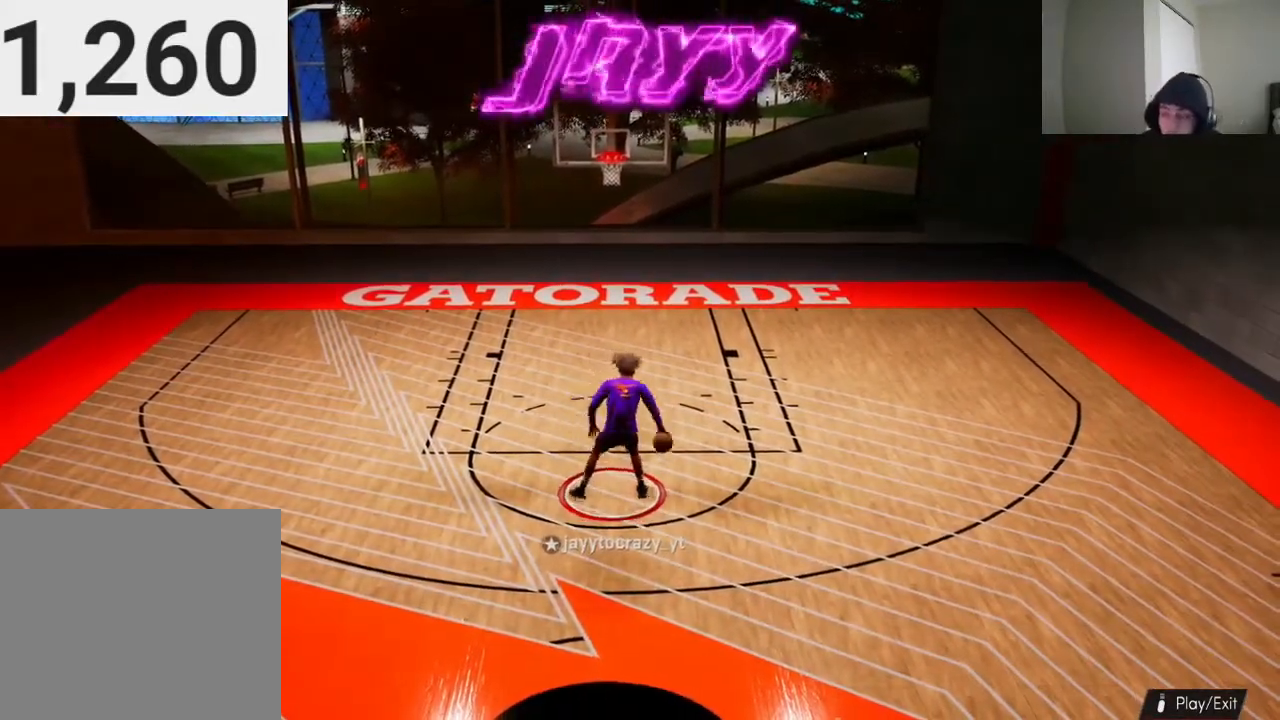
{"buttons": [], "left_stick": "center", "right_stick": "center", "events": [[333, "right_stick", "up-right"], [433, "right_stick", "center"]]}
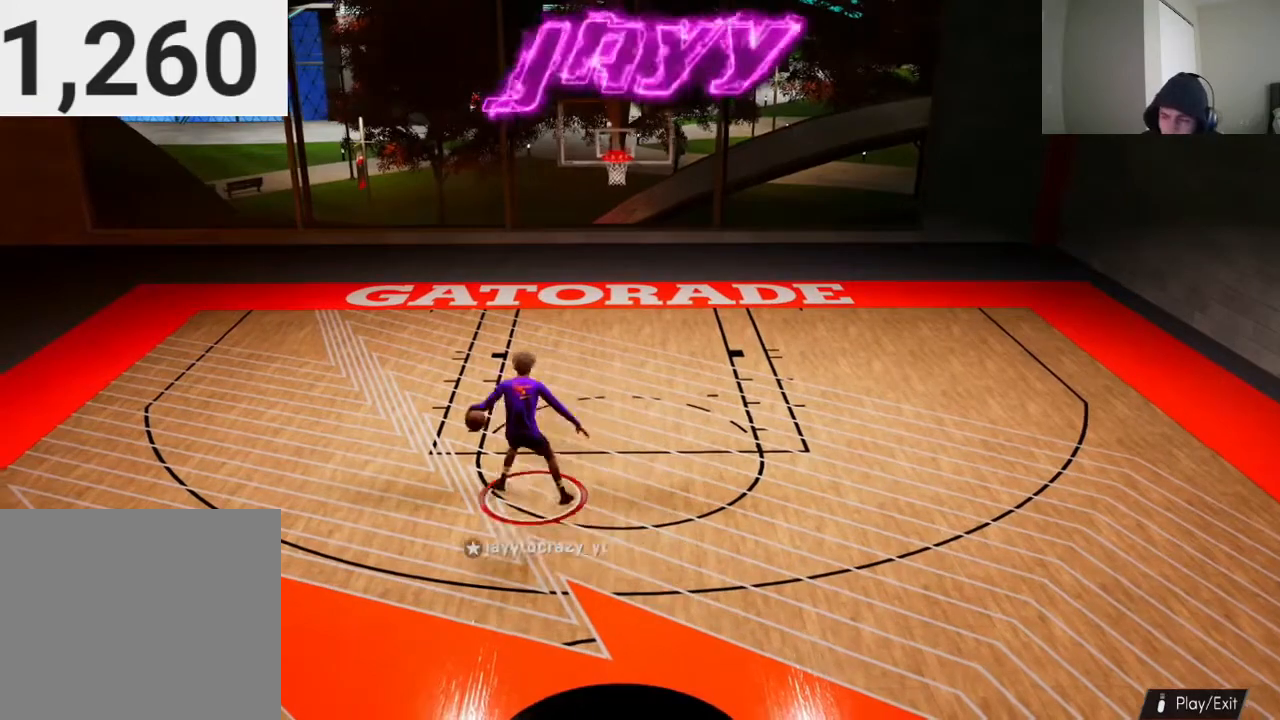
{"buttons": ["R2"], "left_stick": "down", "right_stick": "center", "events": [[200, "left_stick", "down-left"], [233, "R2", "down"], [333, "left_stick", "down"]]}
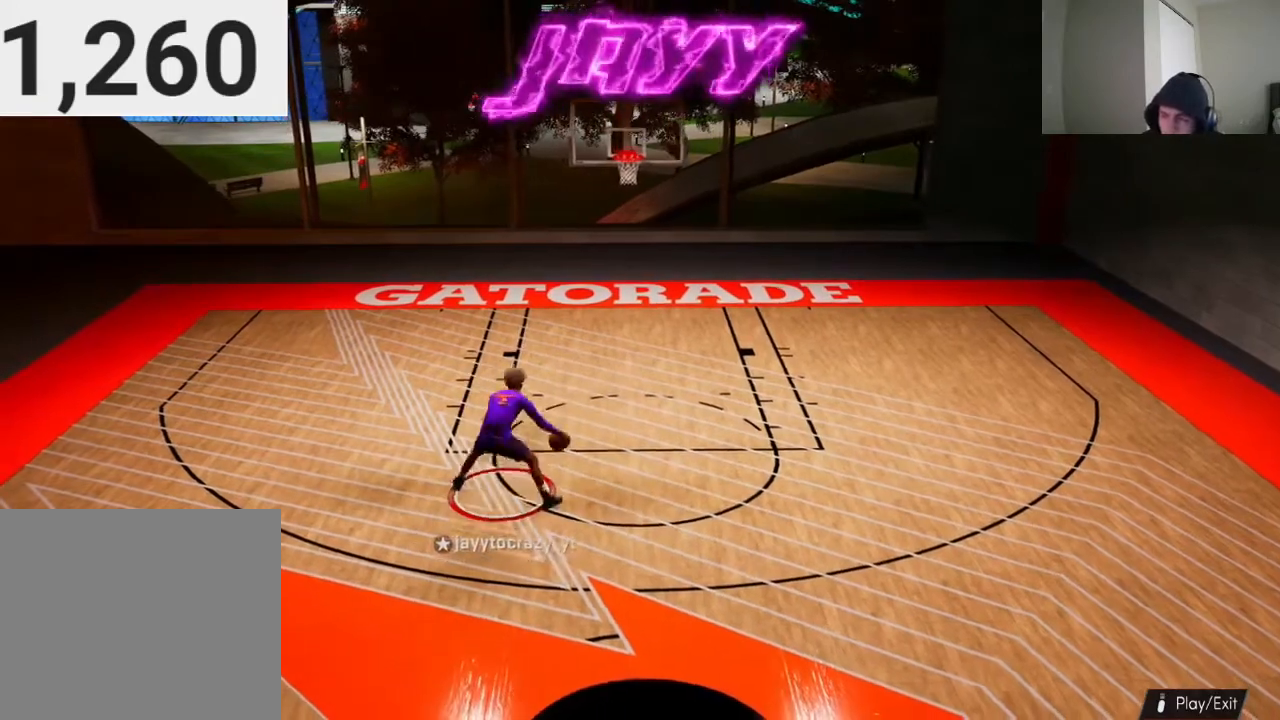
{"buttons": ["R2"], "left_stick": "down-right", "right_stick": "center", "events": [[433, "left_stick", "down-right"]]}
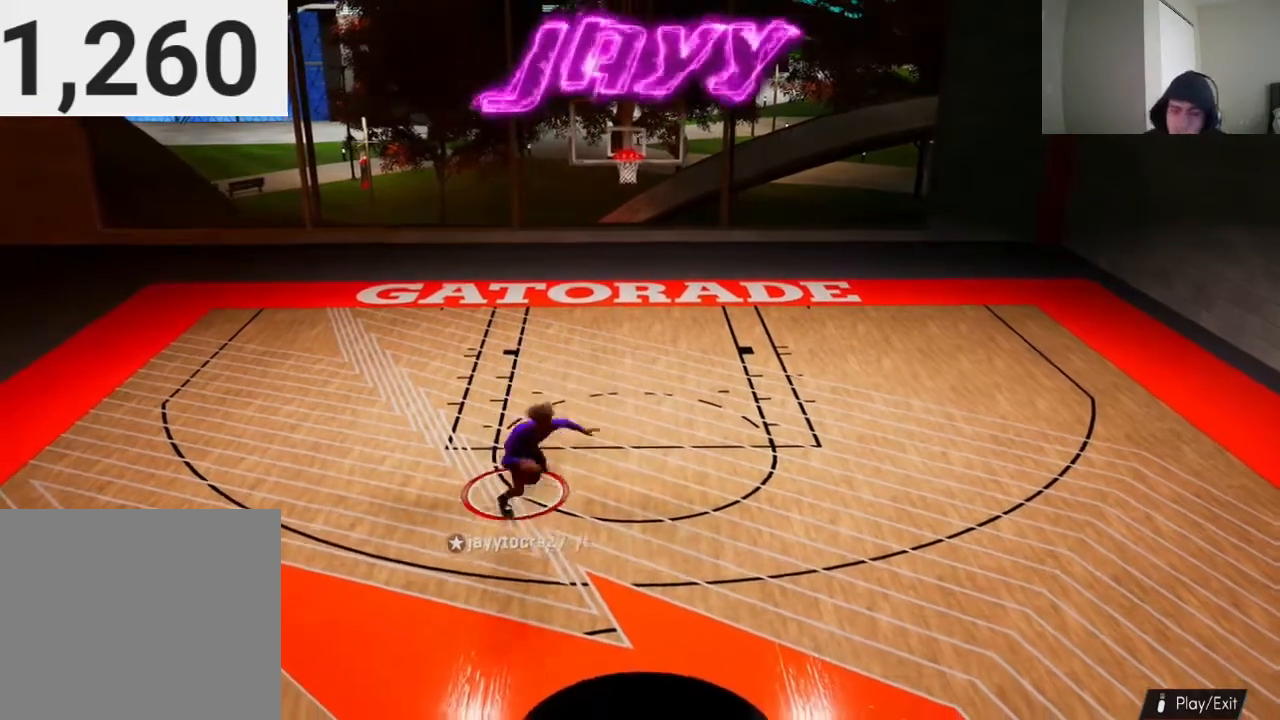
{"buttons": [], "left_stick": "center", "right_stick": "center", "events": [[233, "R2", "up"], [333, "left_stick", "center"]]}
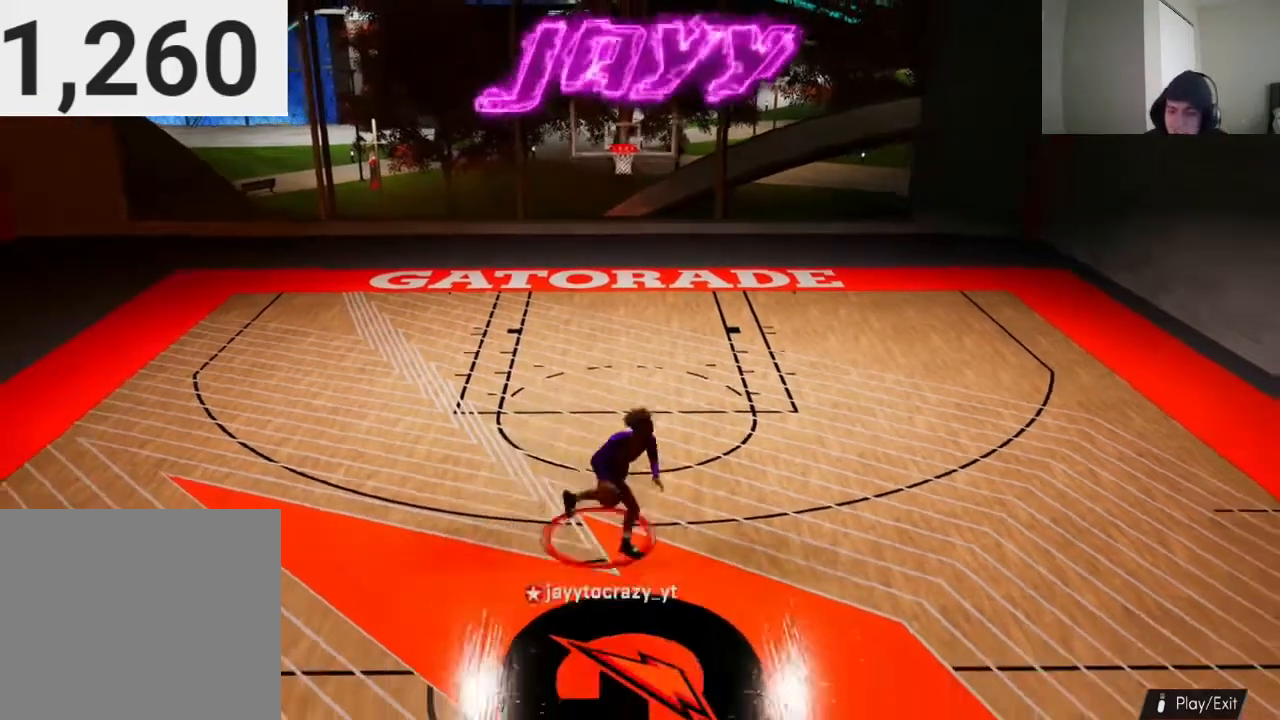
{"buttons": [], "left_stick": "center", "right_stick": "up-left", "events": [[333, "right_stick", "up-left"]]}
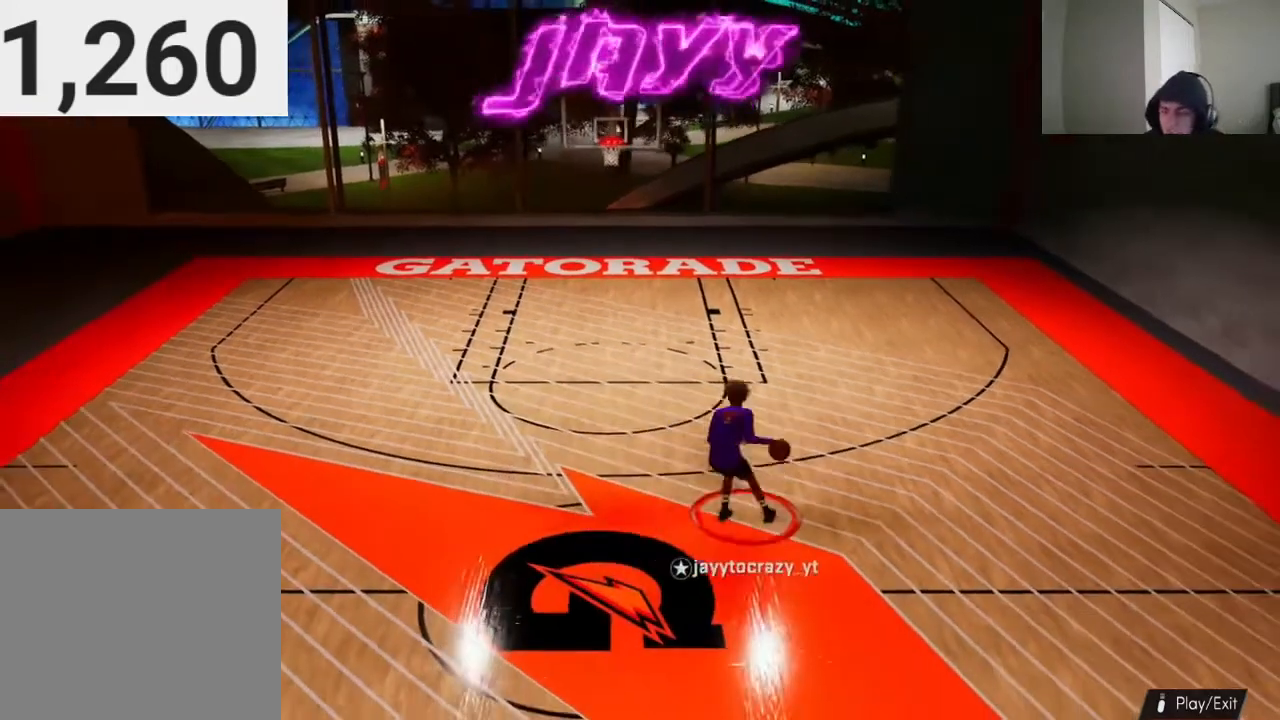
{"buttons": [], "left_stick": "center", "right_stick": "up-right", "events": [[100, "right_stick", "center"], [500, "right_stick", "up-right"]]}
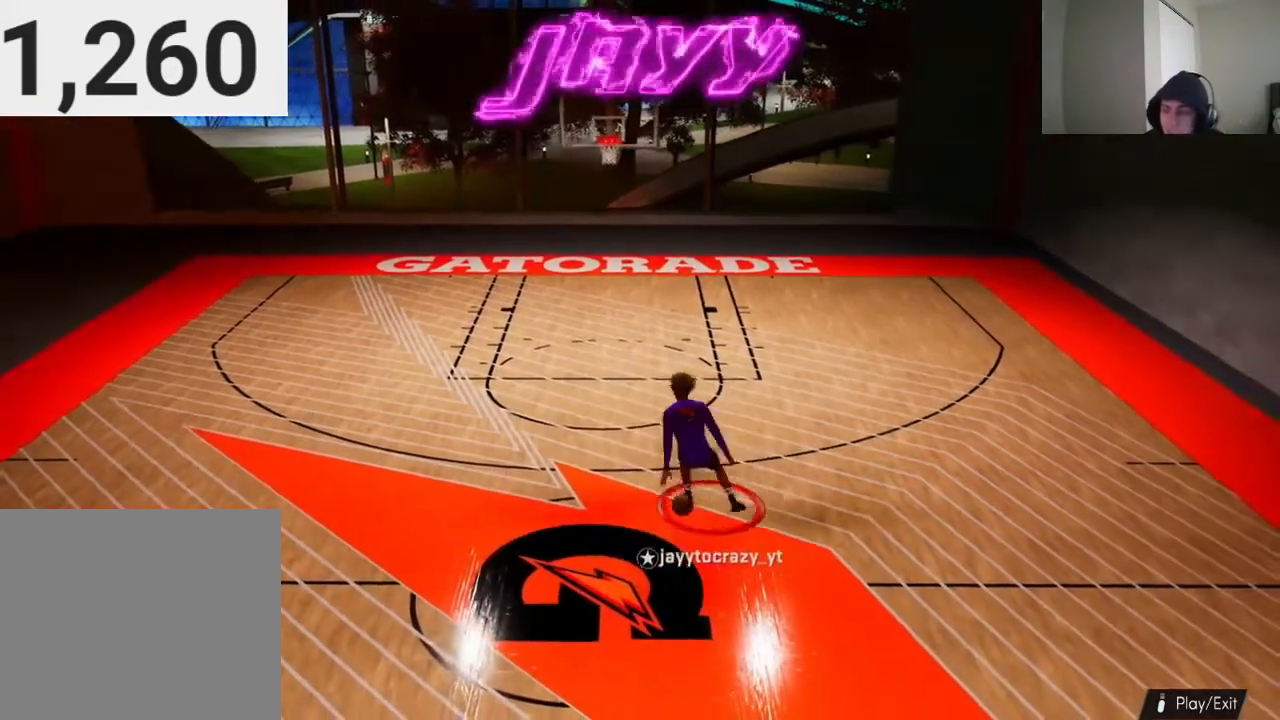
{"buttons": ["R2"], "left_stick": "left", "right_stick": "center", "events": [[100, "right_stick", "center"], [300, "left_stick", "left"], [367, "R2", "down"]]}
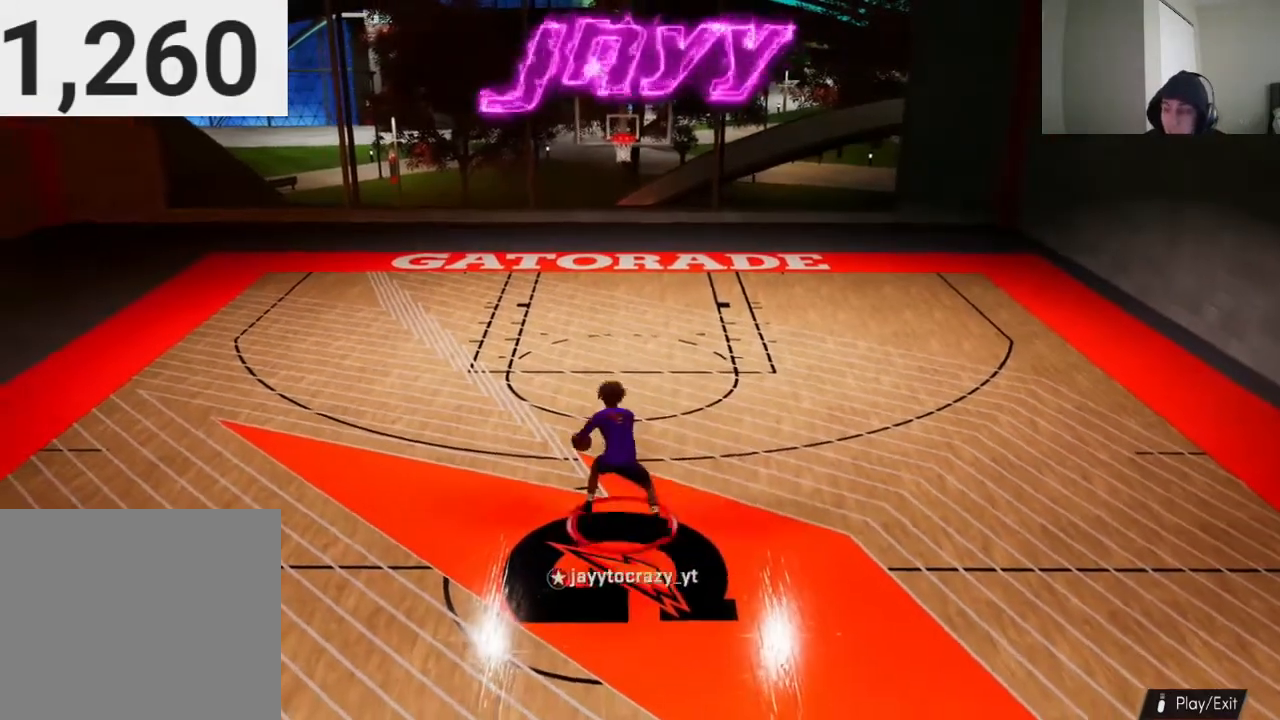
{"buttons": ["R2"], "left_stick": "left", "right_stick": "center", "events": []}
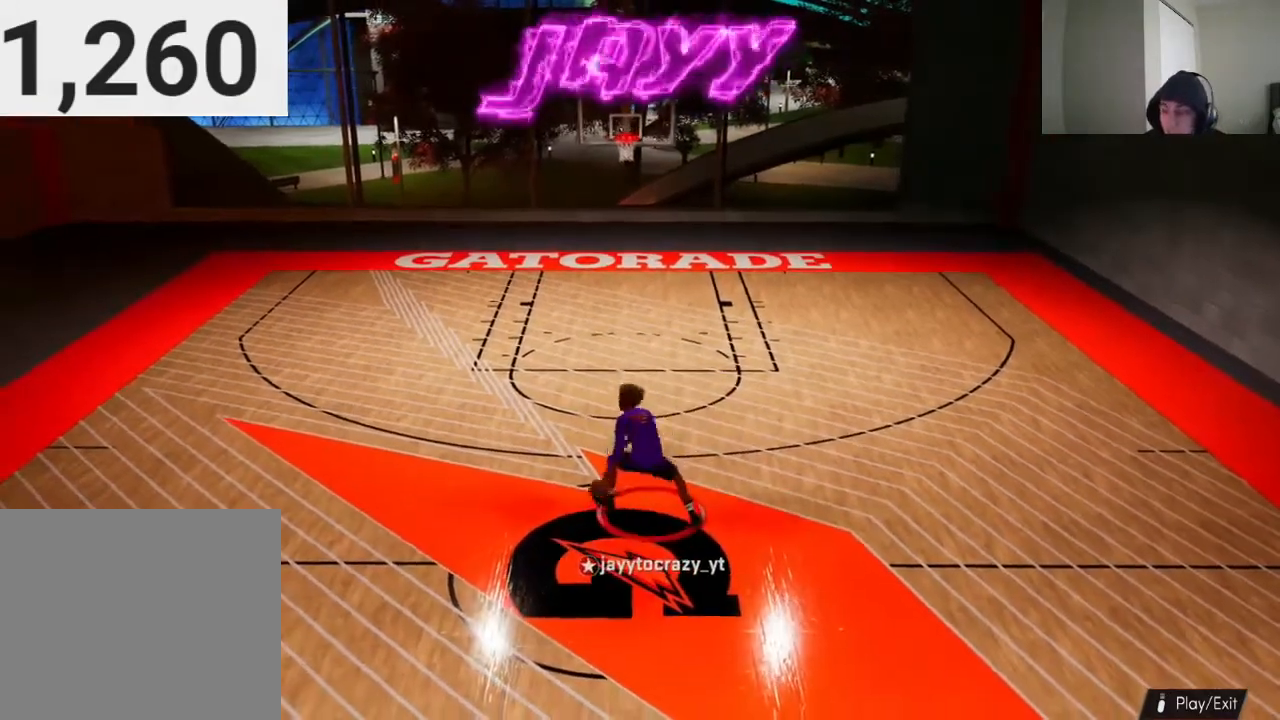
{"buttons": [], "left_stick": "center", "right_stick": "center", "events": [[200, "left_stick", "down-left"], [433, "R2", "up"], [433, "left_stick", "center"]]}
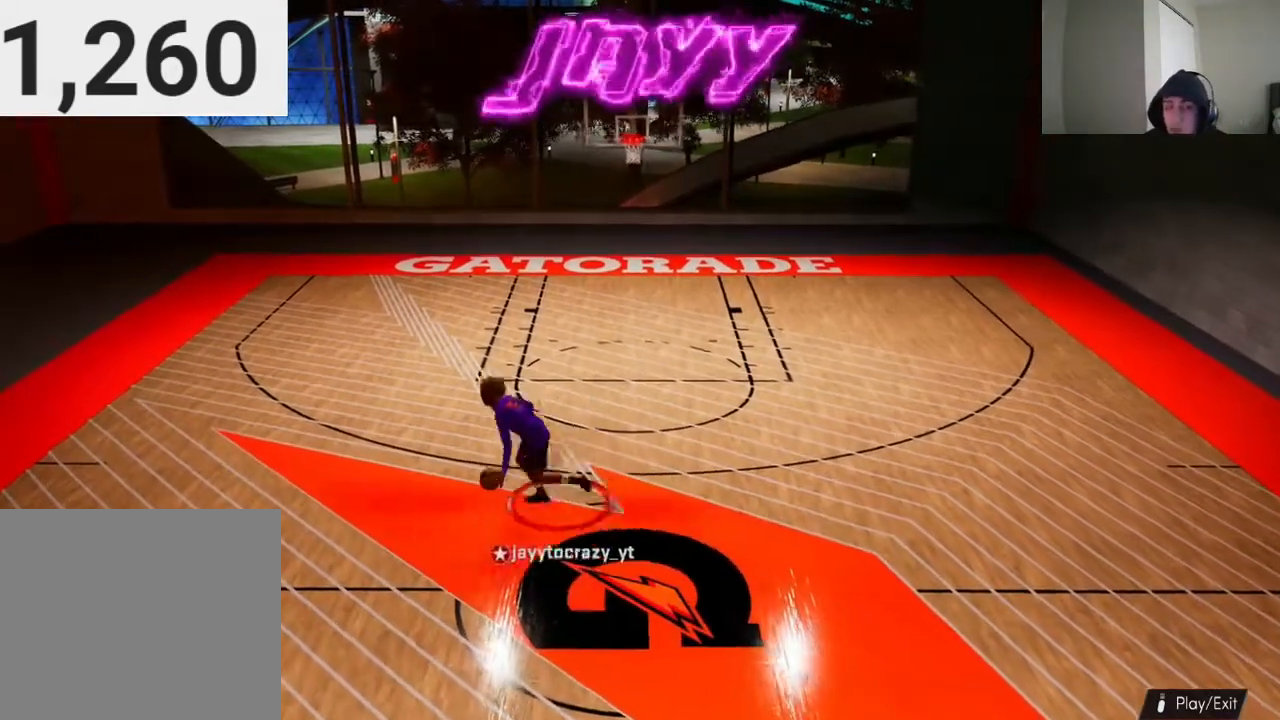
{"buttons": [], "left_stick": "center", "right_stick": "center", "events": []}
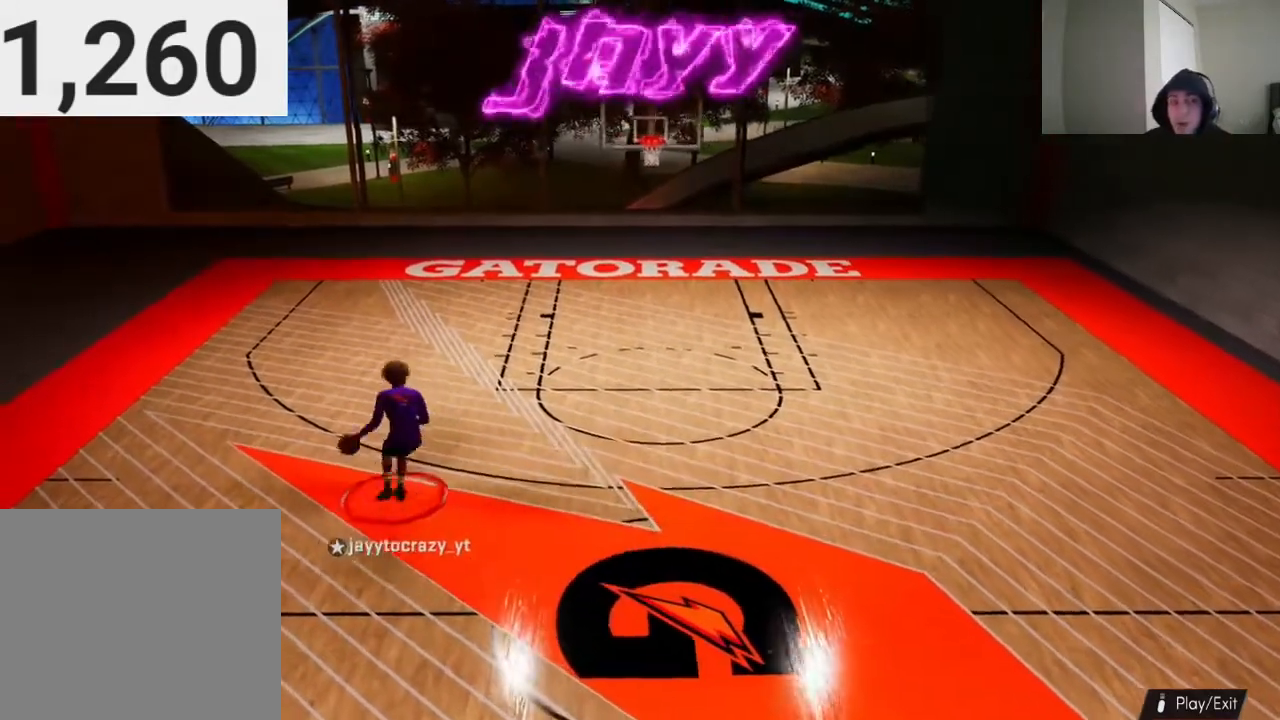
{"buttons": [], "left_stick": "center", "right_stick": "center", "events": []}
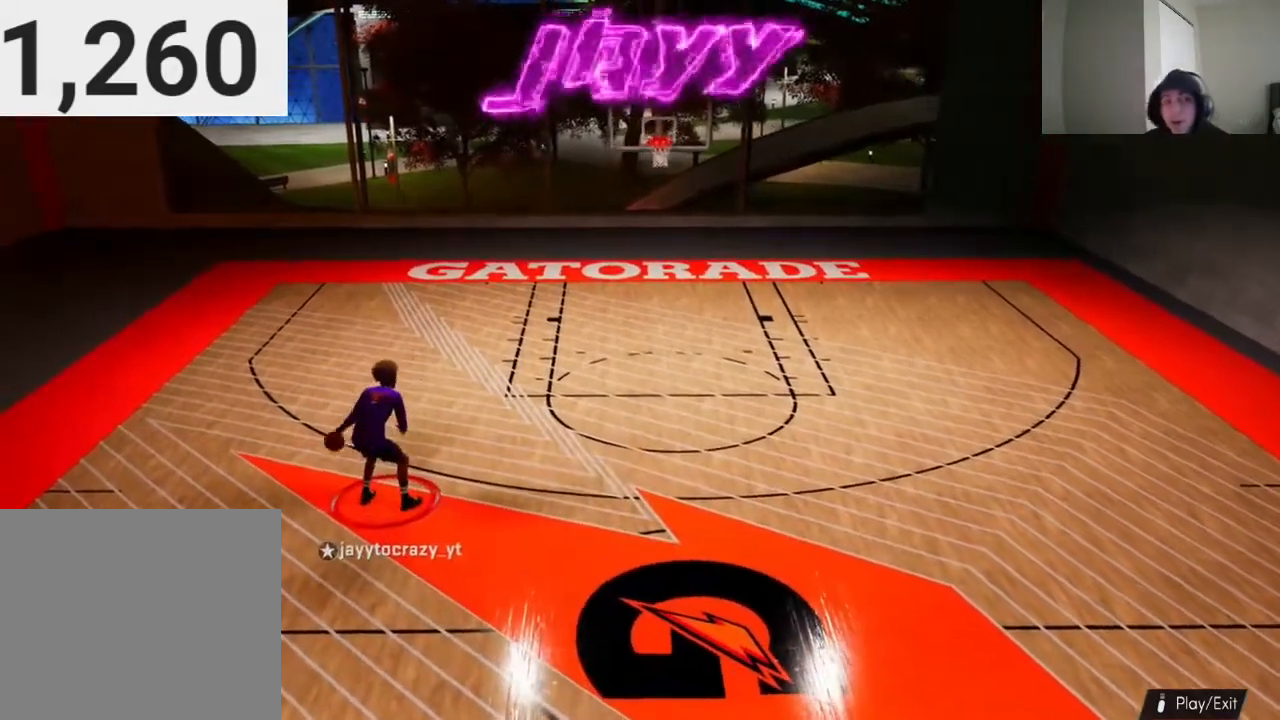
{"buttons": [], "left_stick": "center", "right_stick": "center", "events": []}
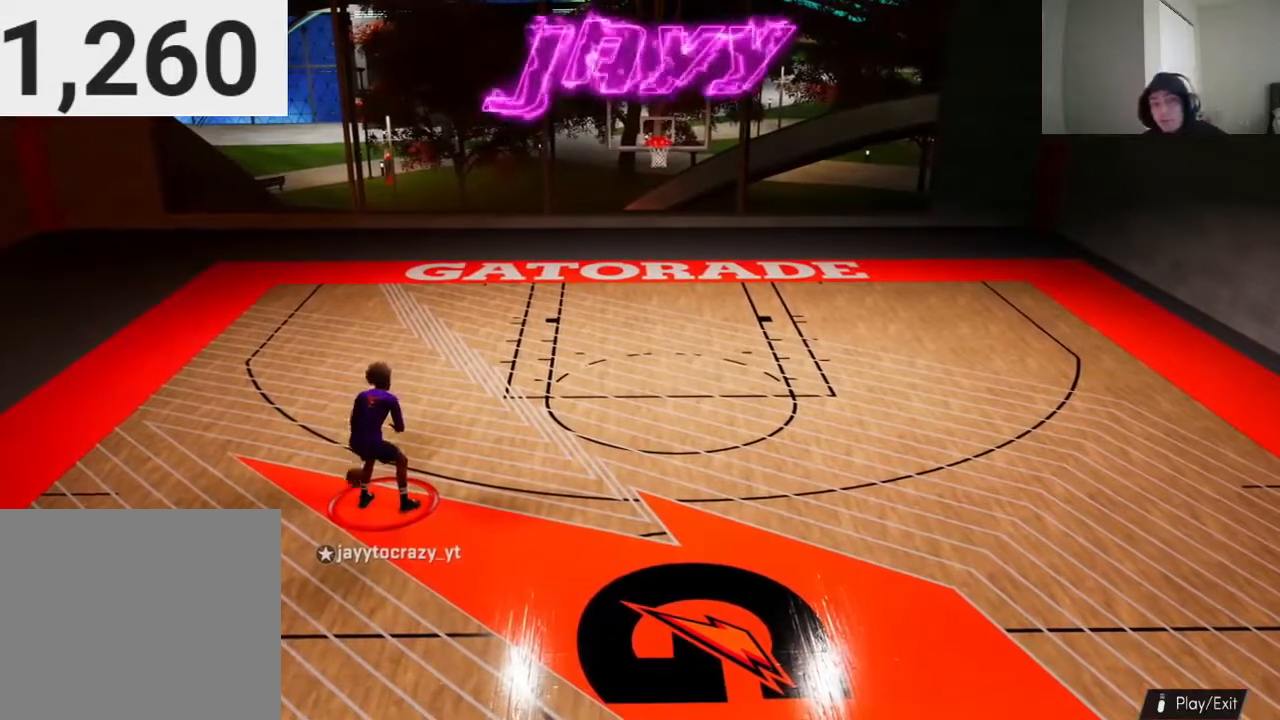
{"buttons": [], "left_stick": "center", "right_stick": "center", "events": []}
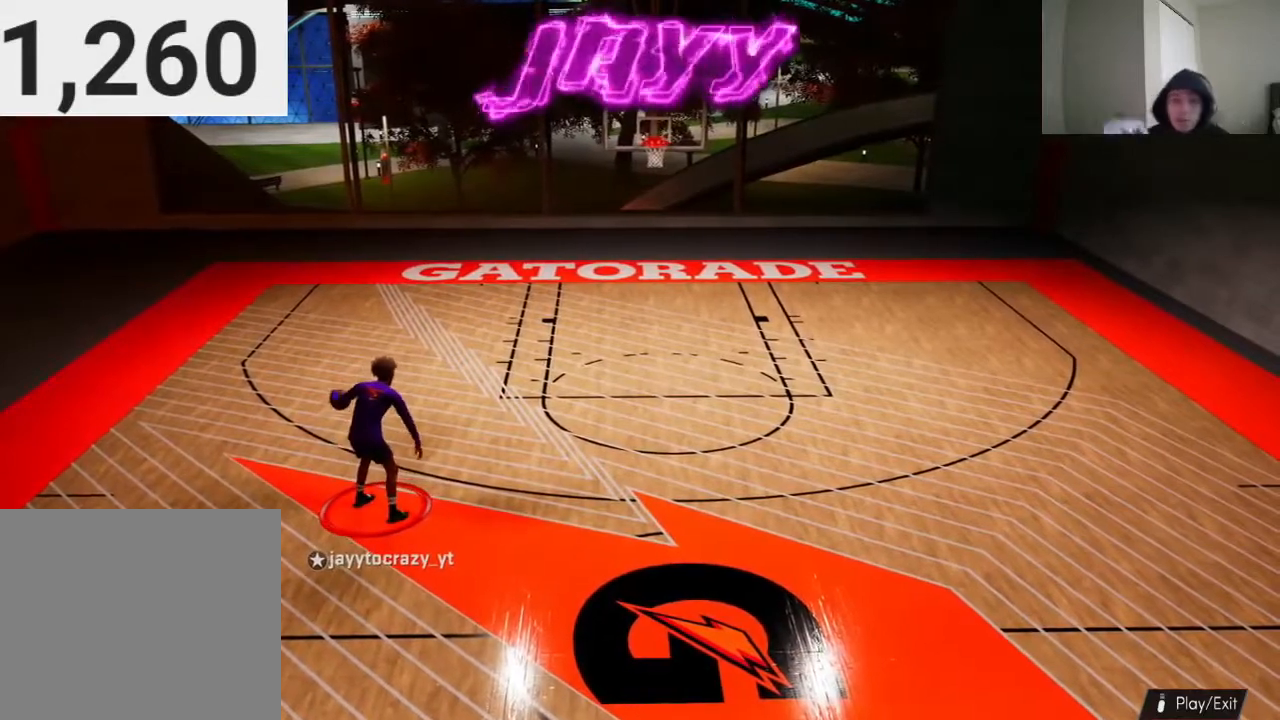
{"buttons": [], "left_stick": "center", "right_stick": "center", "events": []}
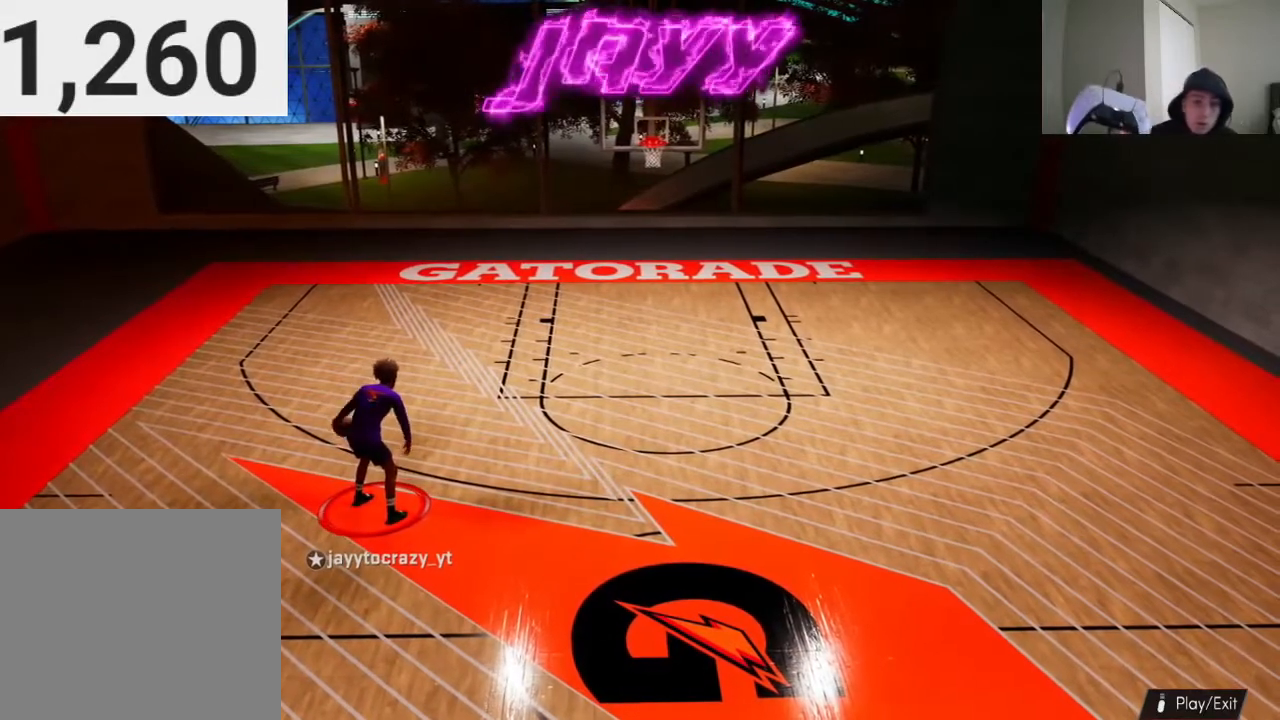
{"buttons": [], "left_stick": "center", "right_stick": "center", "events": []}
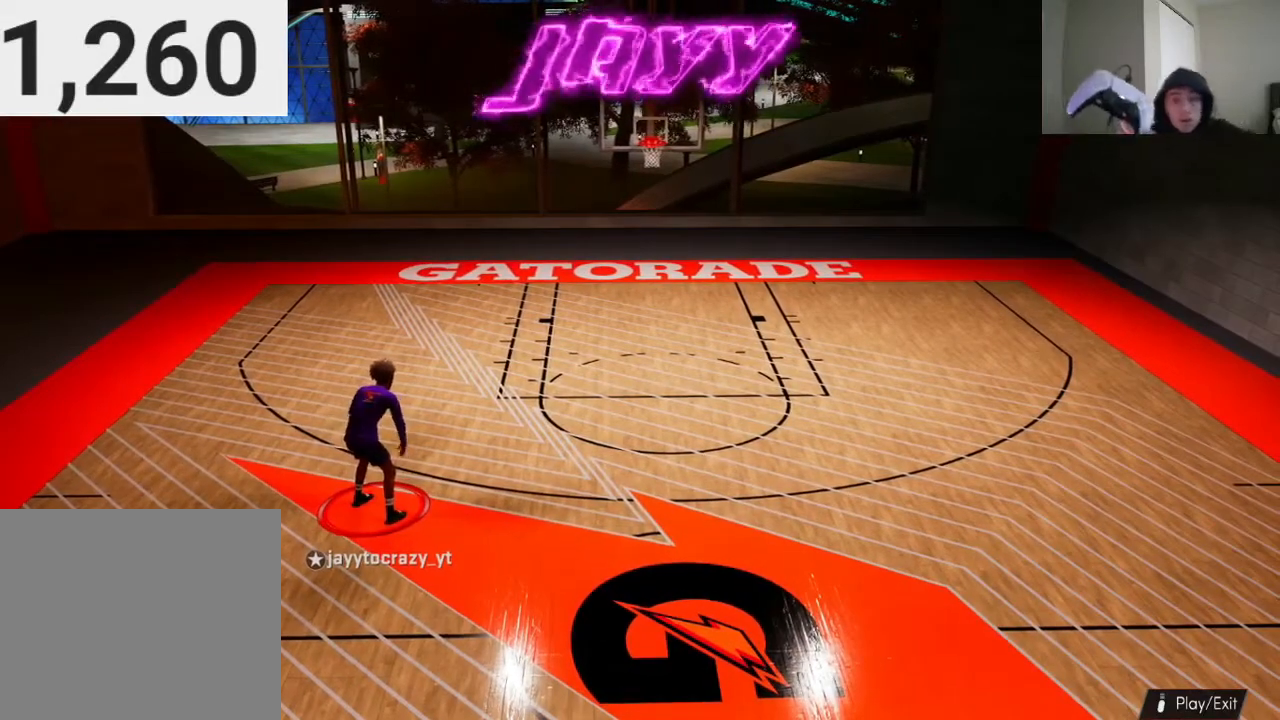
{"buttons": [], "left_stick": "center", "right_stick": "center", "events": []}
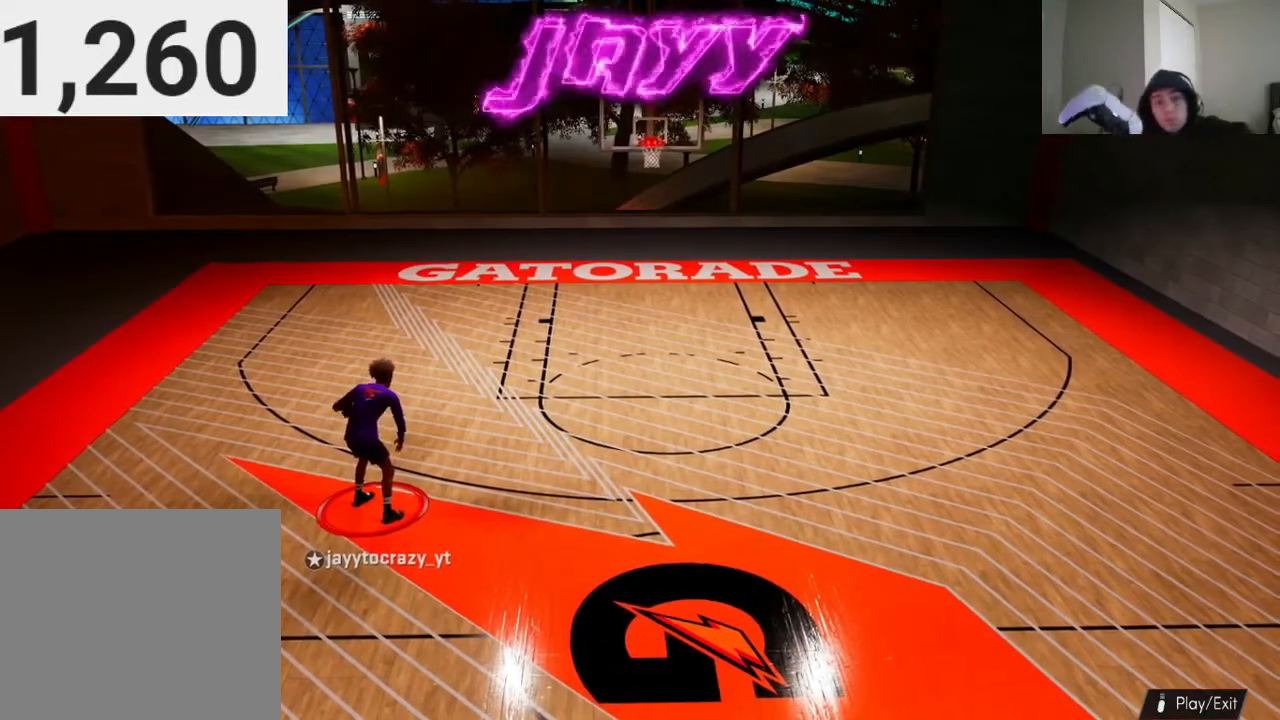
{"buttons": [], "left_stick": "center", "right_stick": "center", "events": []}